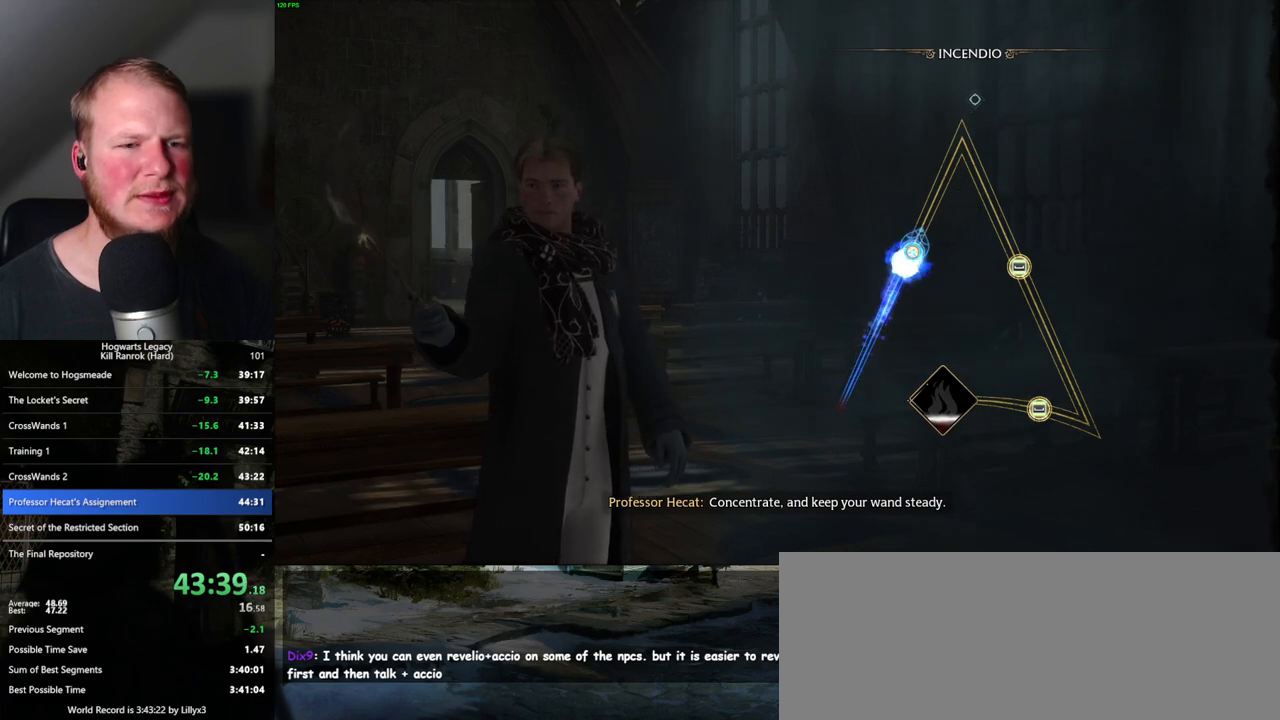
Gameplay with keyboard and mouse; each line is a JSON object with the keys and mouse buttons held at the frame after it. "events" lists presses ("down") and releases ("up") of ".", "/", "0", "1", "2", "3", "4", "5", "6", "7", "8", "9", "a", "alt_l", "alt_r", "b", "backslash", "backspace", "c", "caps_lock", "comma", "ctrl_l", "ctrl_r", "d", "e", "equals", "escape", "f", "f1", "f10", "f11", "f12", "f2", "f3", "f4", "f5", "f6", "f7", "f8", "f9", "g", "h", "i", "j", "k", "l", "lbracket", "m", "minus", "n", "o", "p", "q", "quote", "r", "rbracket", "return", "s", "semicolon", "shift_l", "shift_r", "space", "super_l", "super_r", "t", "tab", "tilde", "u", "v", "w", "x", "y", "z", "mouse_left", "mouse_wheel", "mouse_right", "mouse_mb4" and "mouse_mb5" between this image and that frame as [ms after this image, input, new state], when the widget could be followed in between. "mouse_left", "mouse_wheel", "mouse_right", "mouse_mb4", "mouse_mb5" = the "left", "wheel", "right", "mb4", "mb5" buttons of the "mouse" list. No other keys are recorded. "wheel" means that the mouse wheel is clicked or scrolled. Mouse movement is not recorded.
{"keys": [], "mouse": [], "events": []}
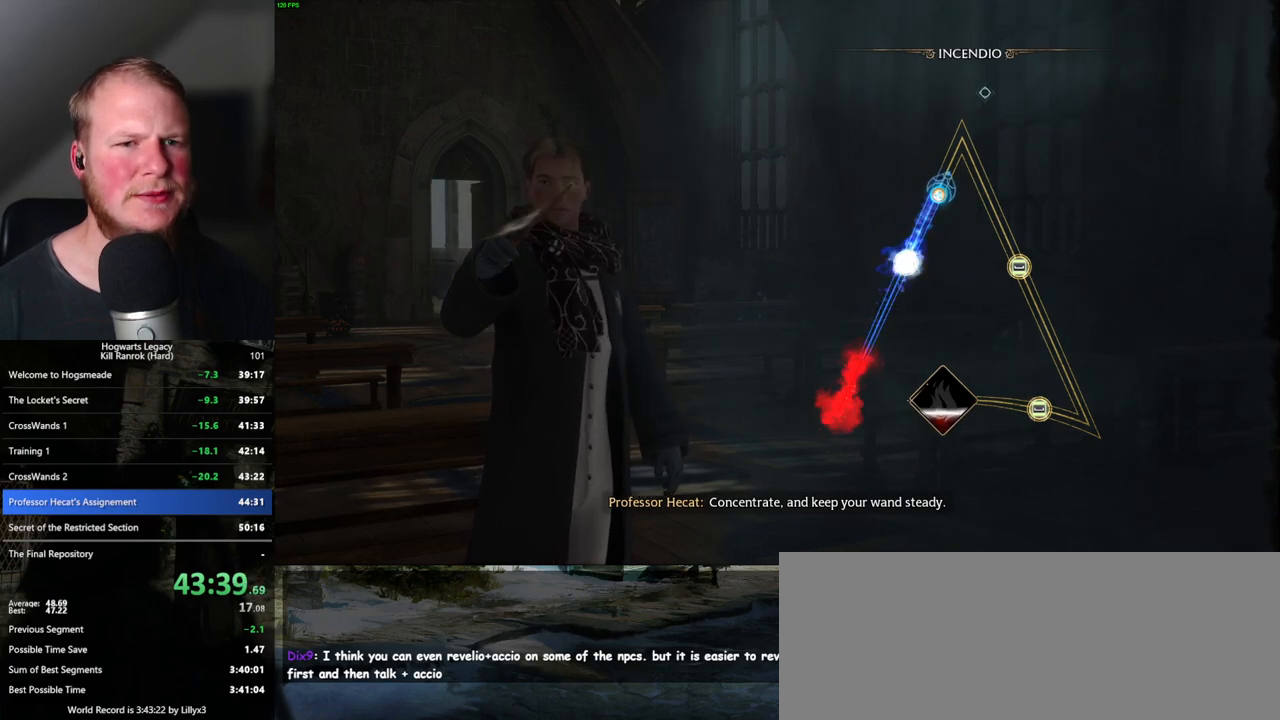
{"keys": [], "mouse": [], "events": []}
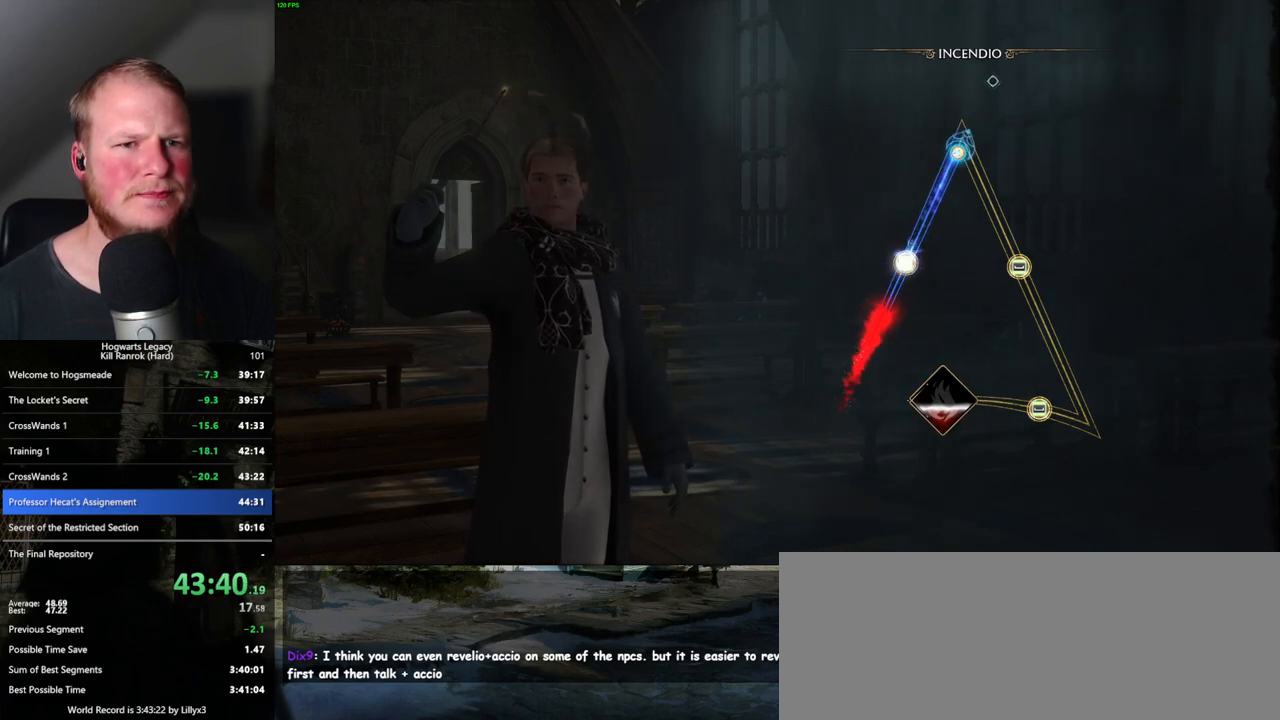
{"keys": [], "mouse": [], "events": []}
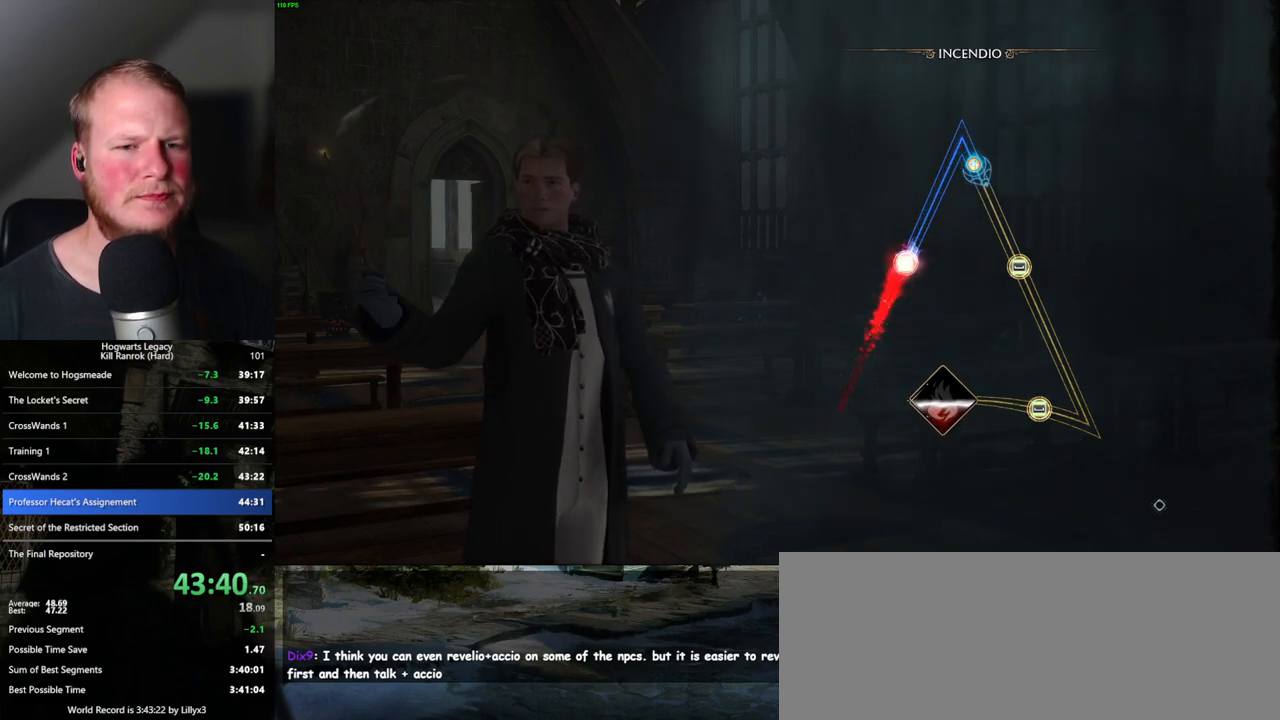
{"keys": [], "mouse": [], "events": []}
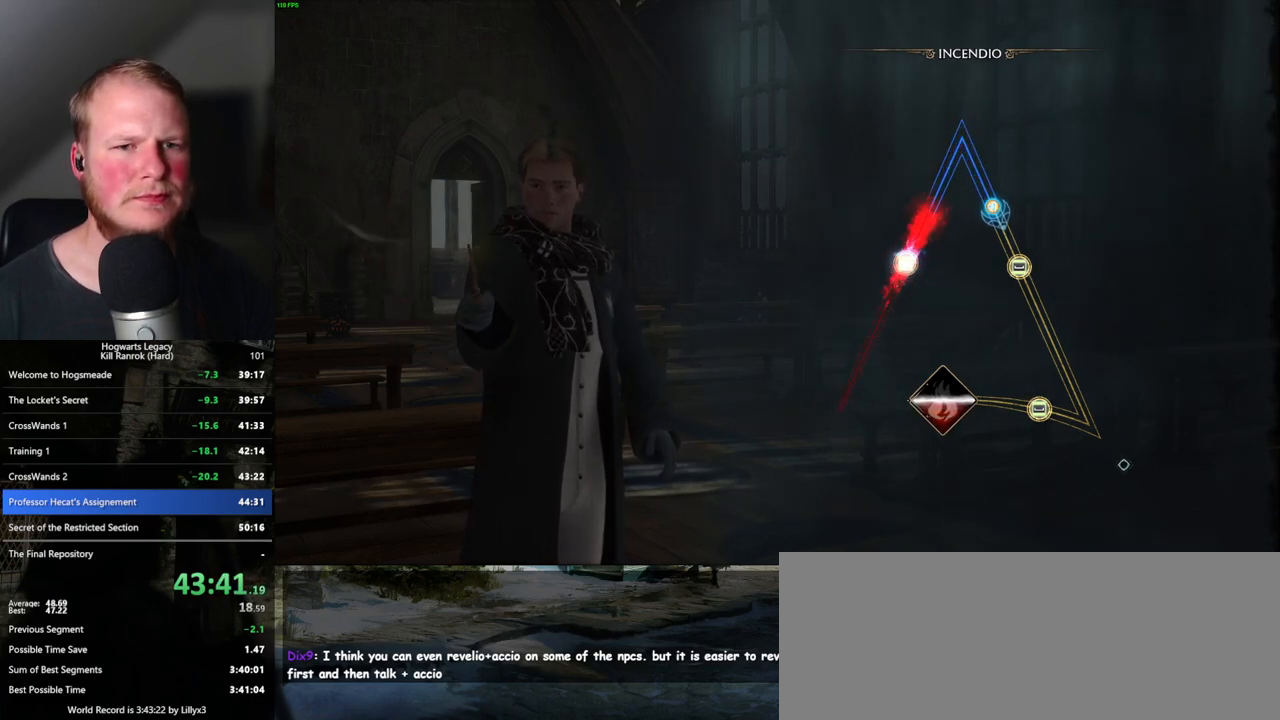
{"keys": [], "mouse": [], "events": [[117, "space", "down"], [183, "space", "up"], [283, "space", "down"], [367, "space", "up"]]}
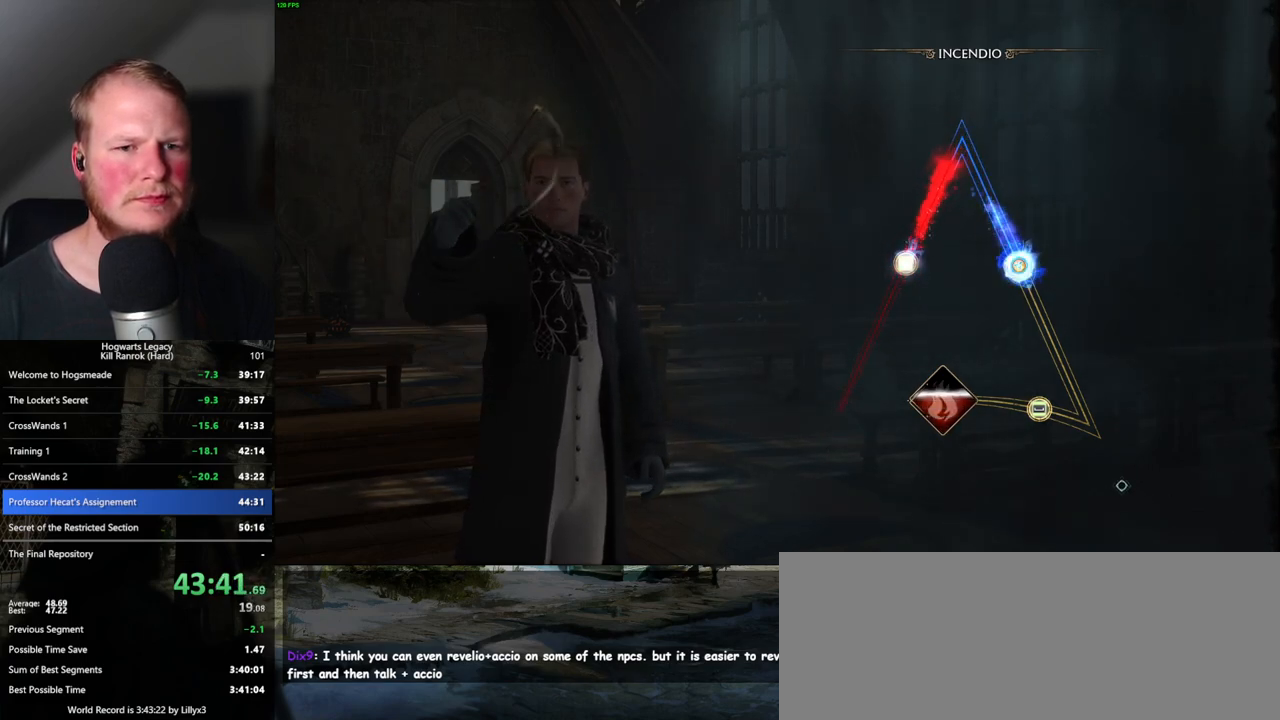
{"keys": [], "mouse": [], "events": []}
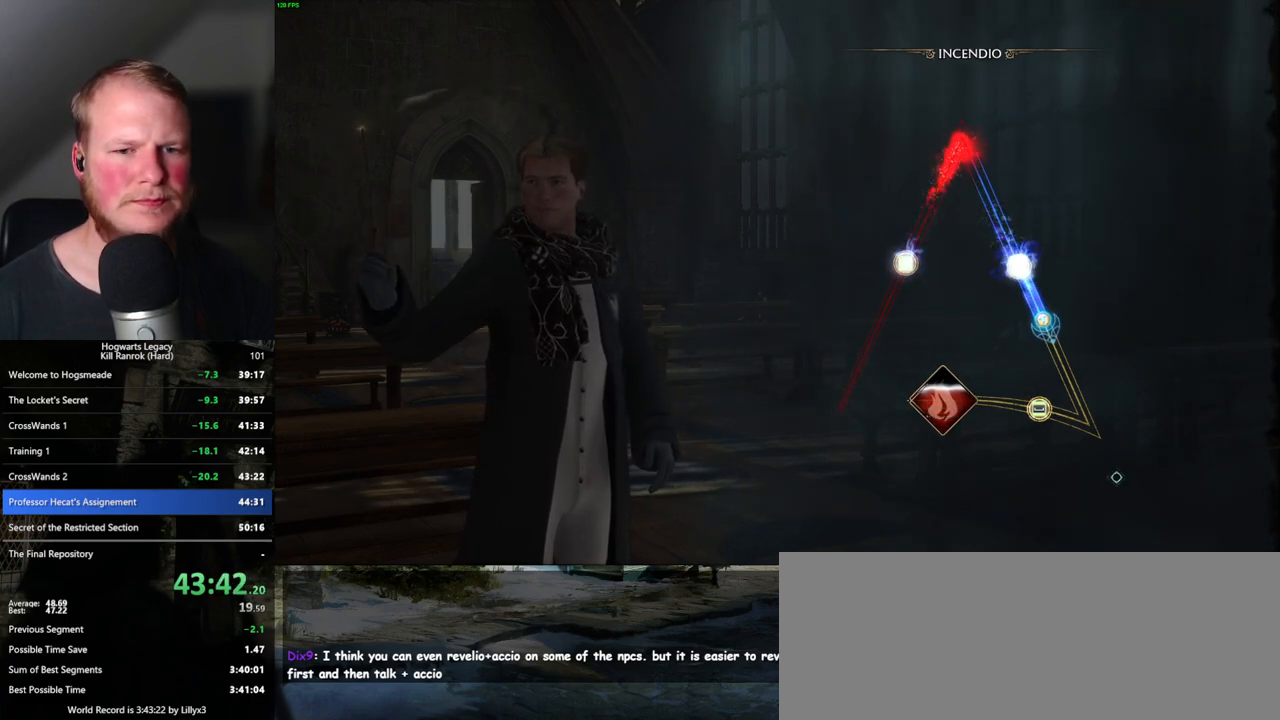
{"keys": [], "mouse": [], "events": []}
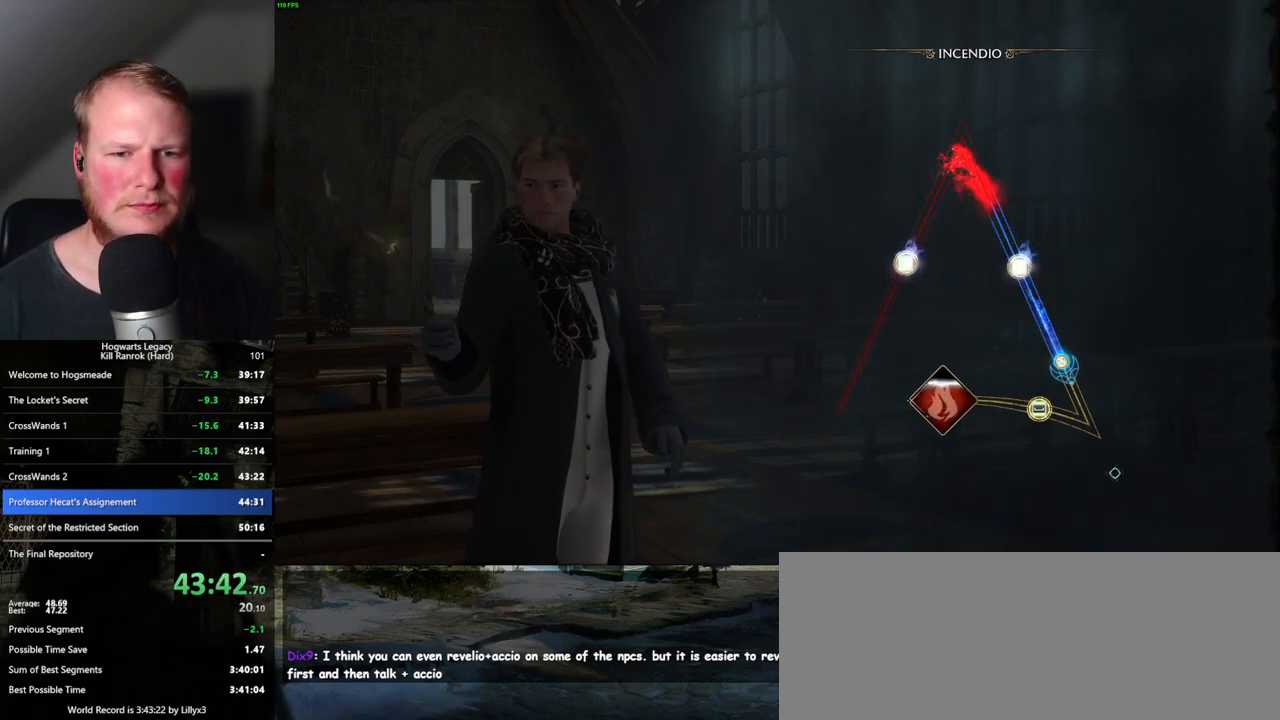
{"keys": [], "mouse": [], "events": []}
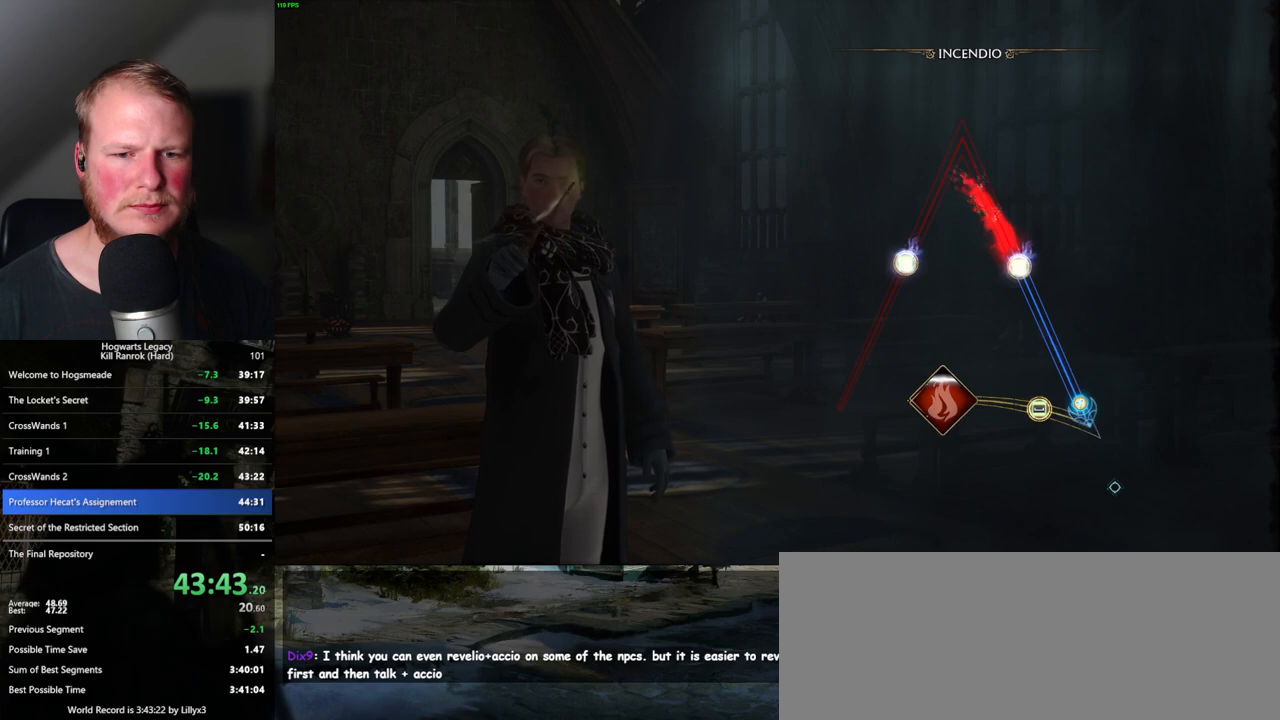
{"keys": [], "mouse": [], "events": []}
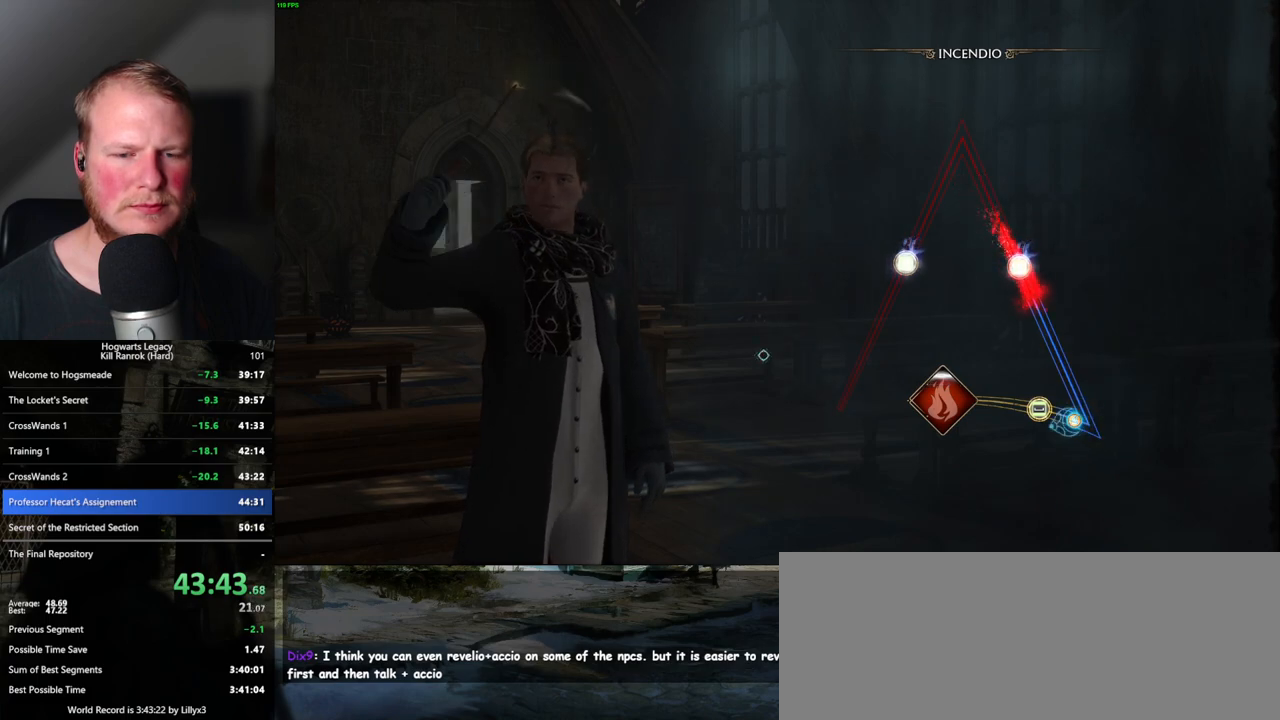
{"keys": [], "mouse": [], "events": [[83, "space", "down"], [150, "space", "up"], [250, "space", "down"], [333, "space", "up"]]}
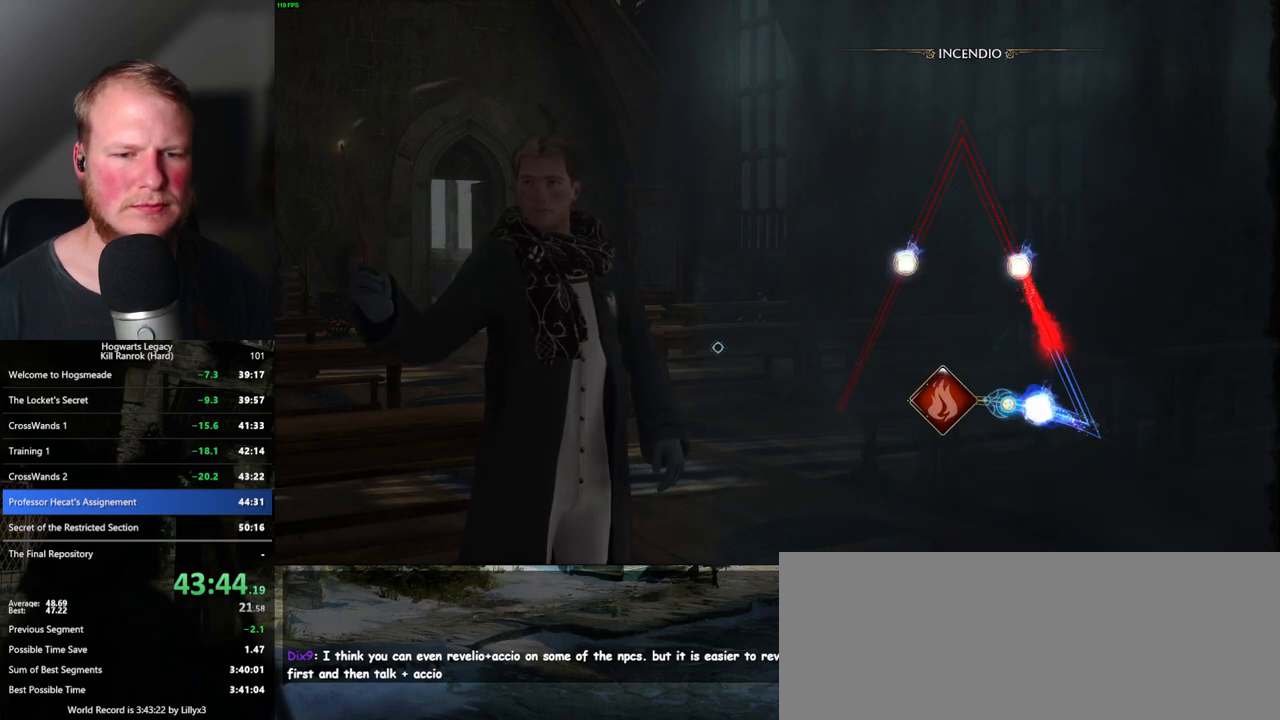
{"keys": [], "mouse": [], "events": []}
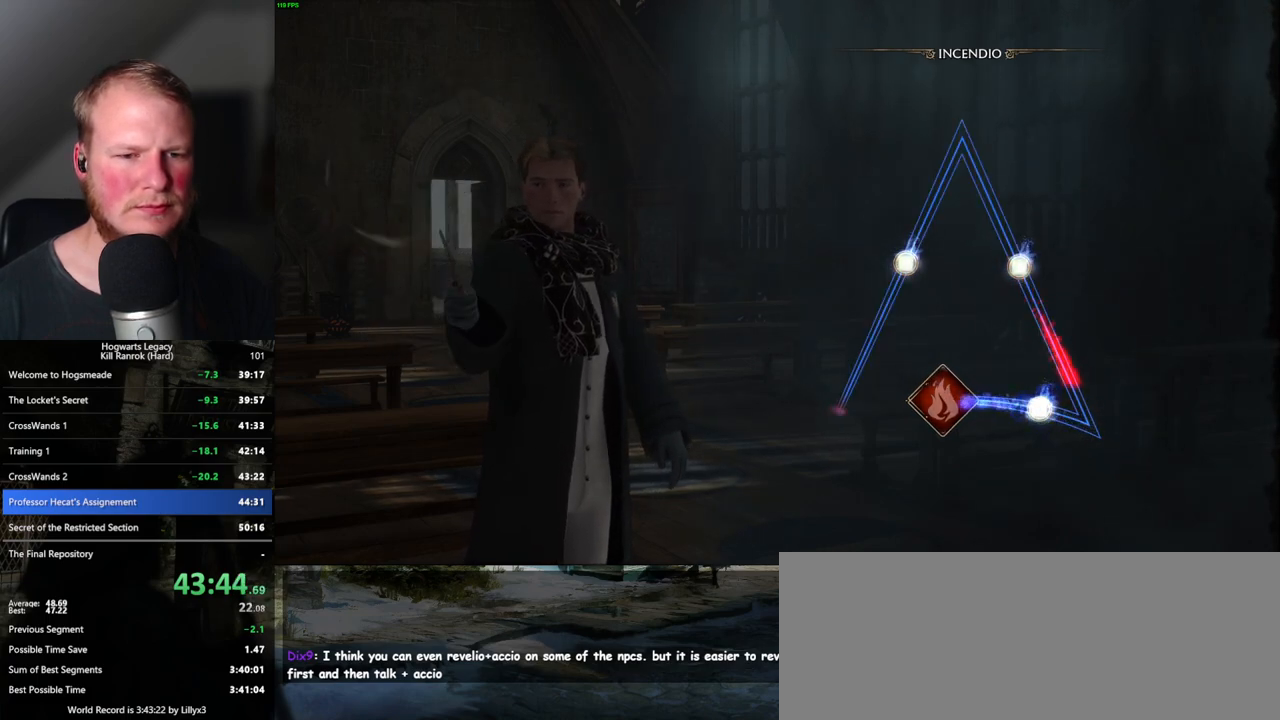
{"keys": [], "mouse": [], "events": []}
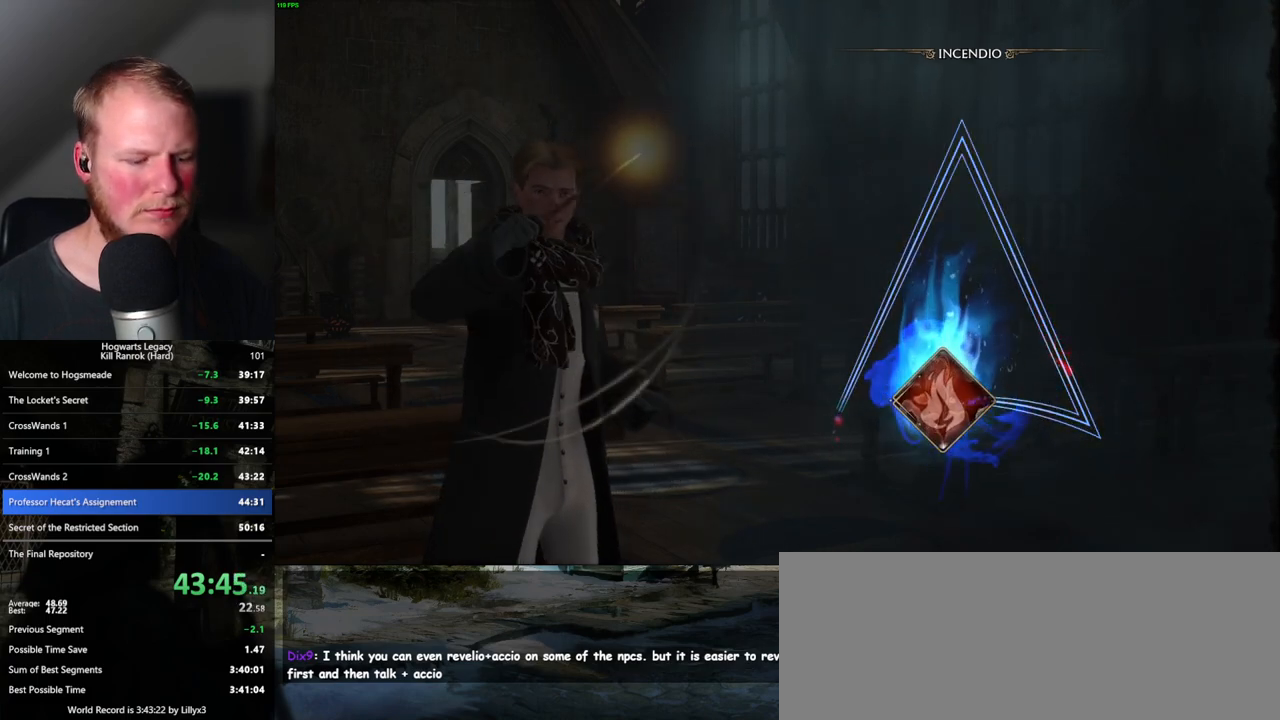
{"keys": [], "mouse": [], "events": []}
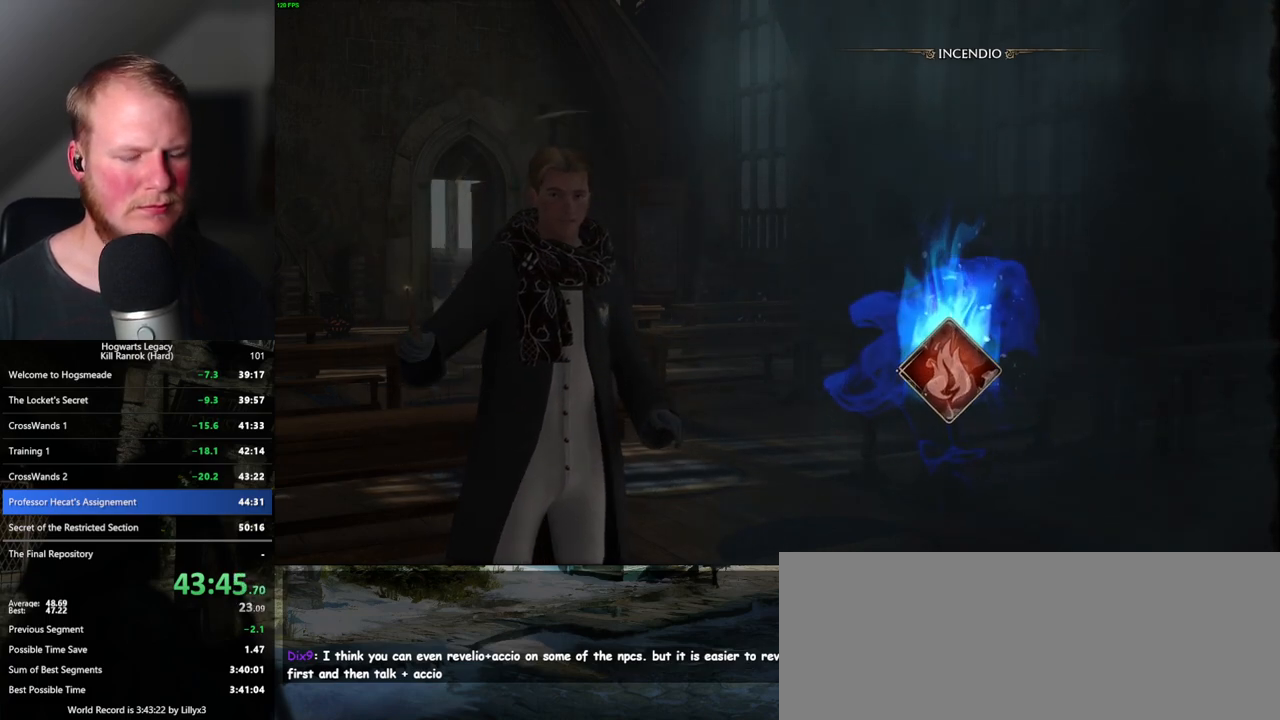
{"keys": [], "mouse": [], "events": []}
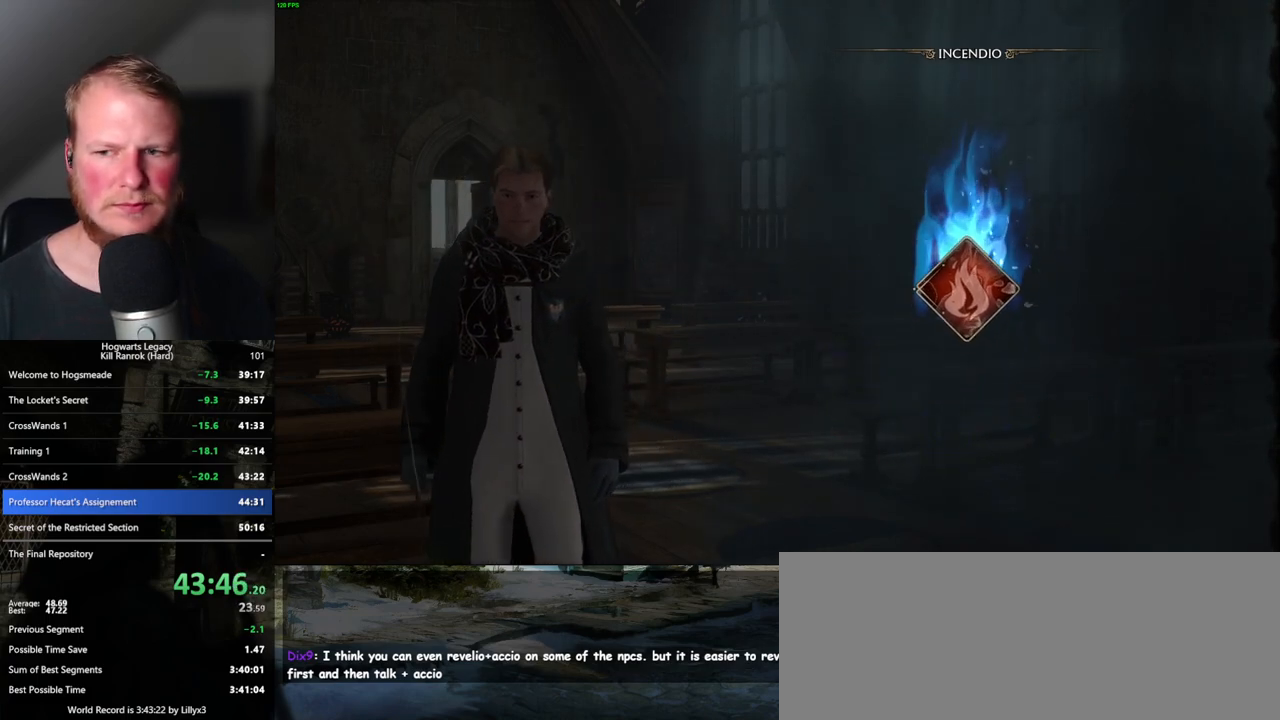
{"keys": [], "mouse": [], "events": []}
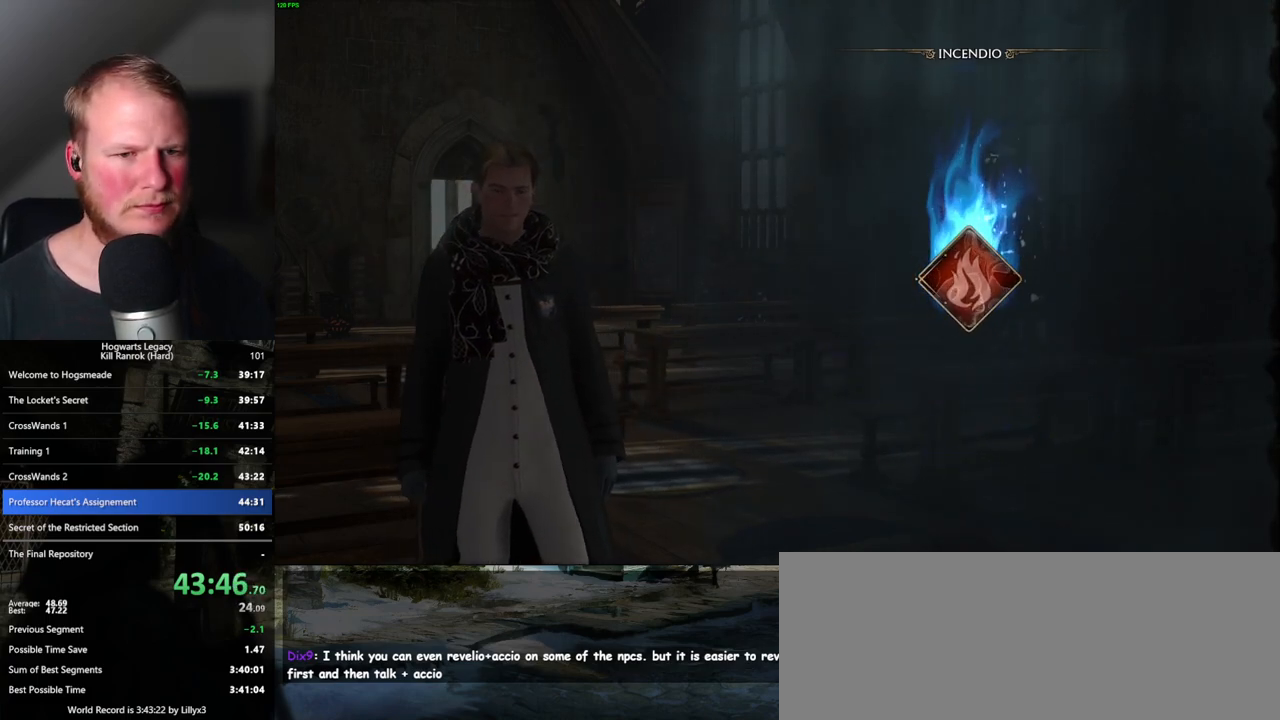
{"keys": [], "mouse": [], "events": []}
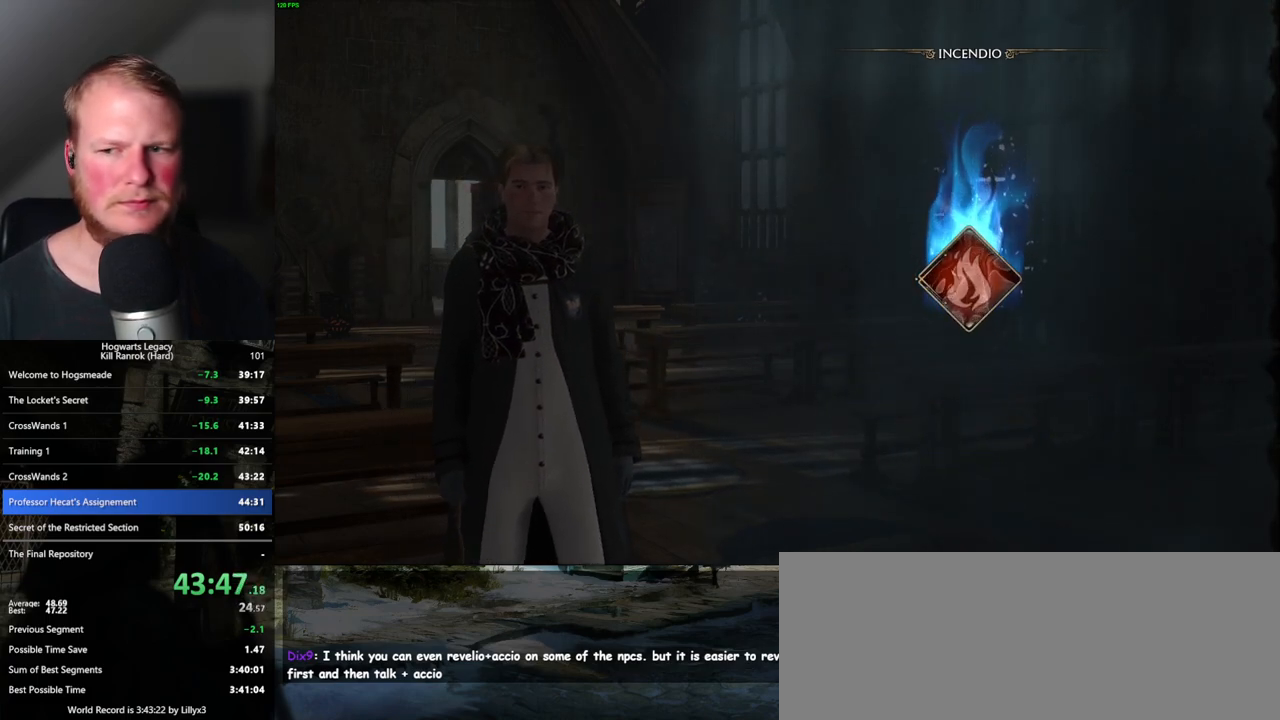
{"keys": [], "mouse": [], "events": []}
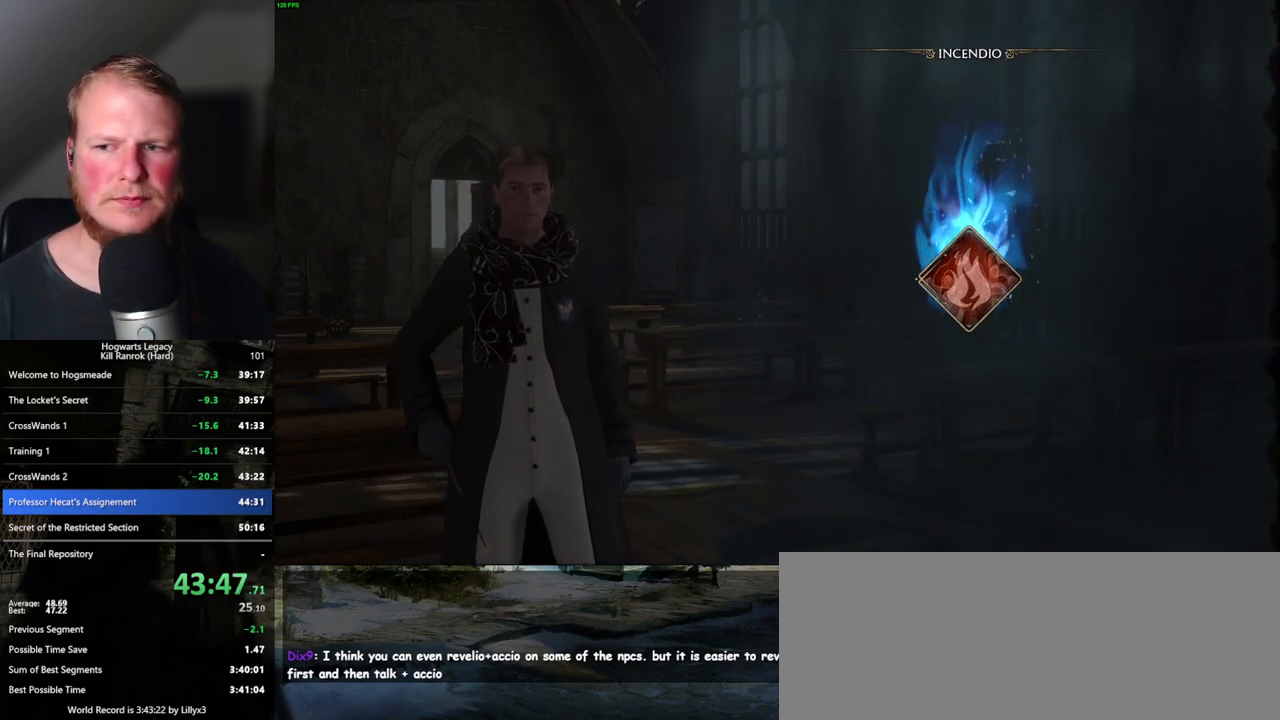
{"keys": [], "mouse": [], "events": []}
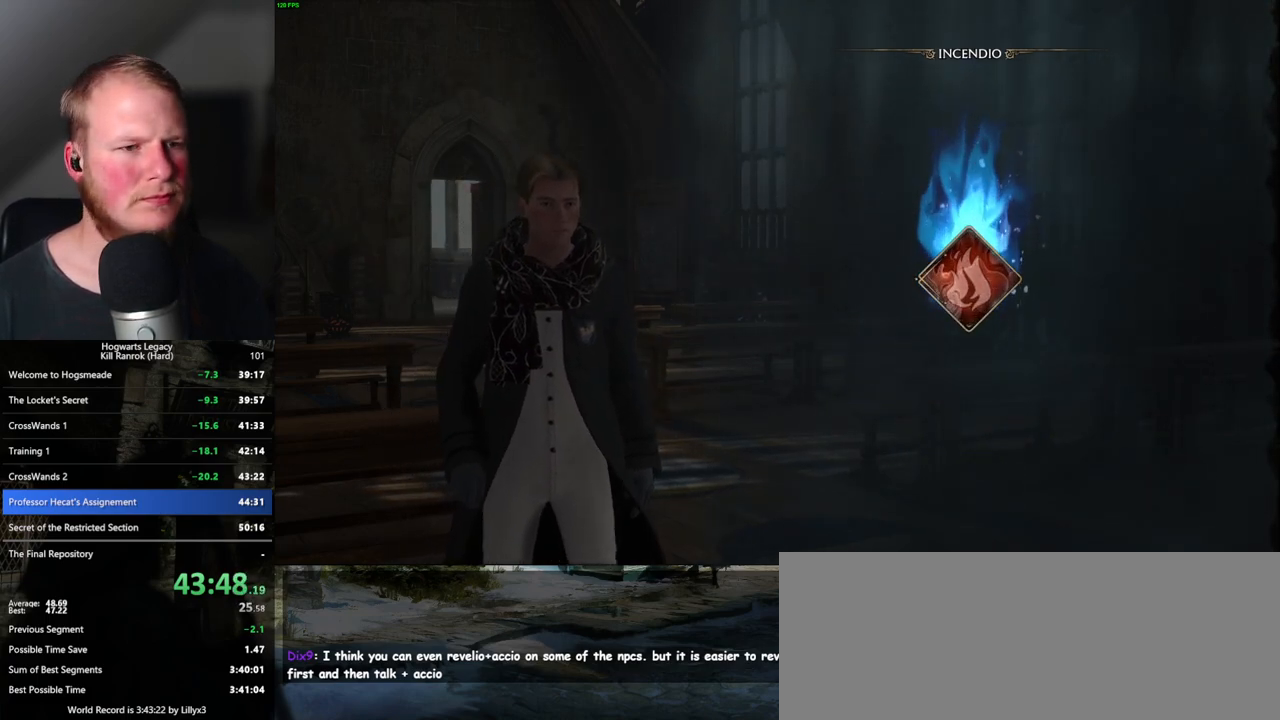
{"keys": [], "mouse": [], "events": []}
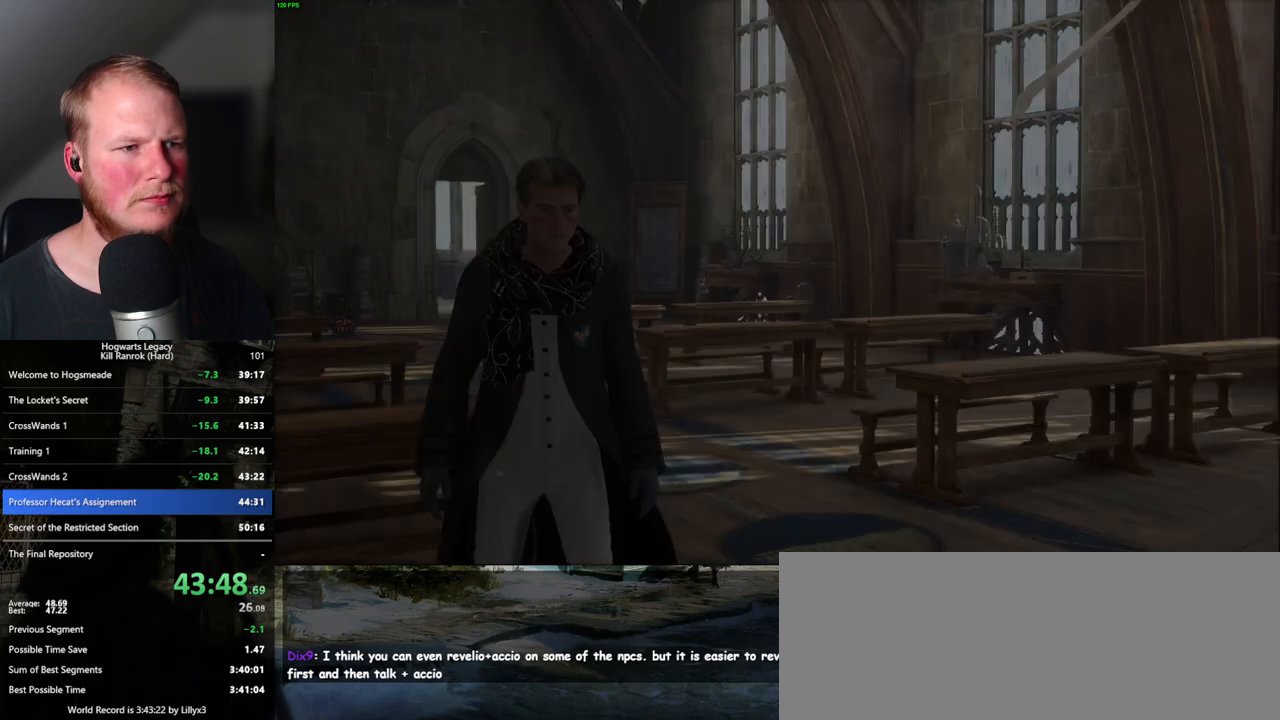
{"keys": [], "mouse": [], "events": [[233, "m", "down"], [283, "m", "up"], [400, "m", "down"], [450, "m", "up"]]}
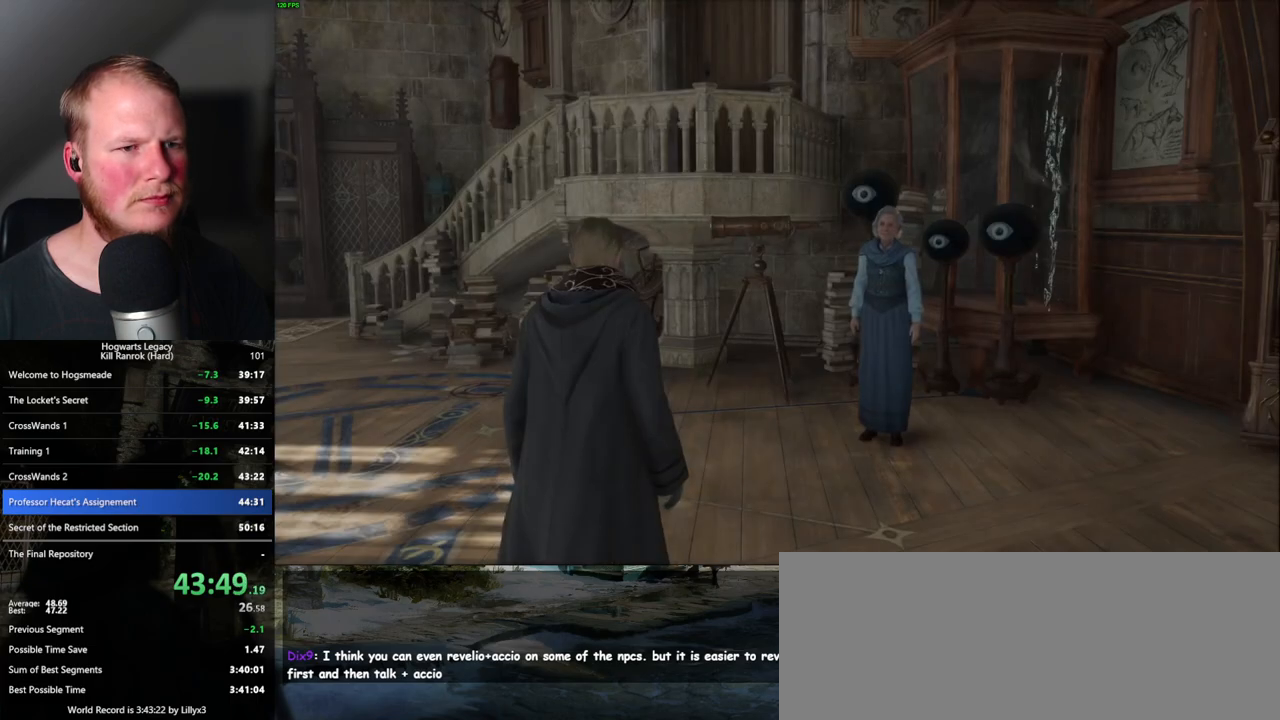
{"keys": [], "mouse": [], "events": [[50, "m", "down"], [117, "m", "up"], [200, "m", "down"], [283, "m", "up"]]}
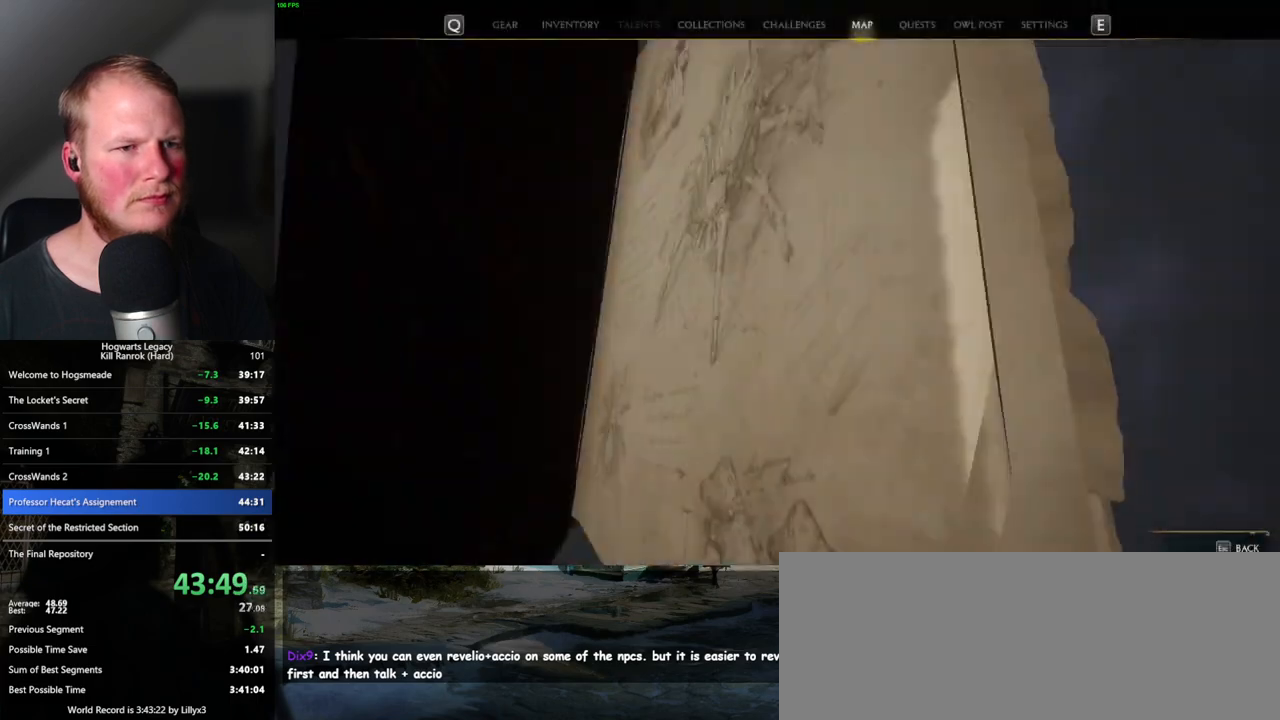
{"keys": [], "mouse": [], "events": []}
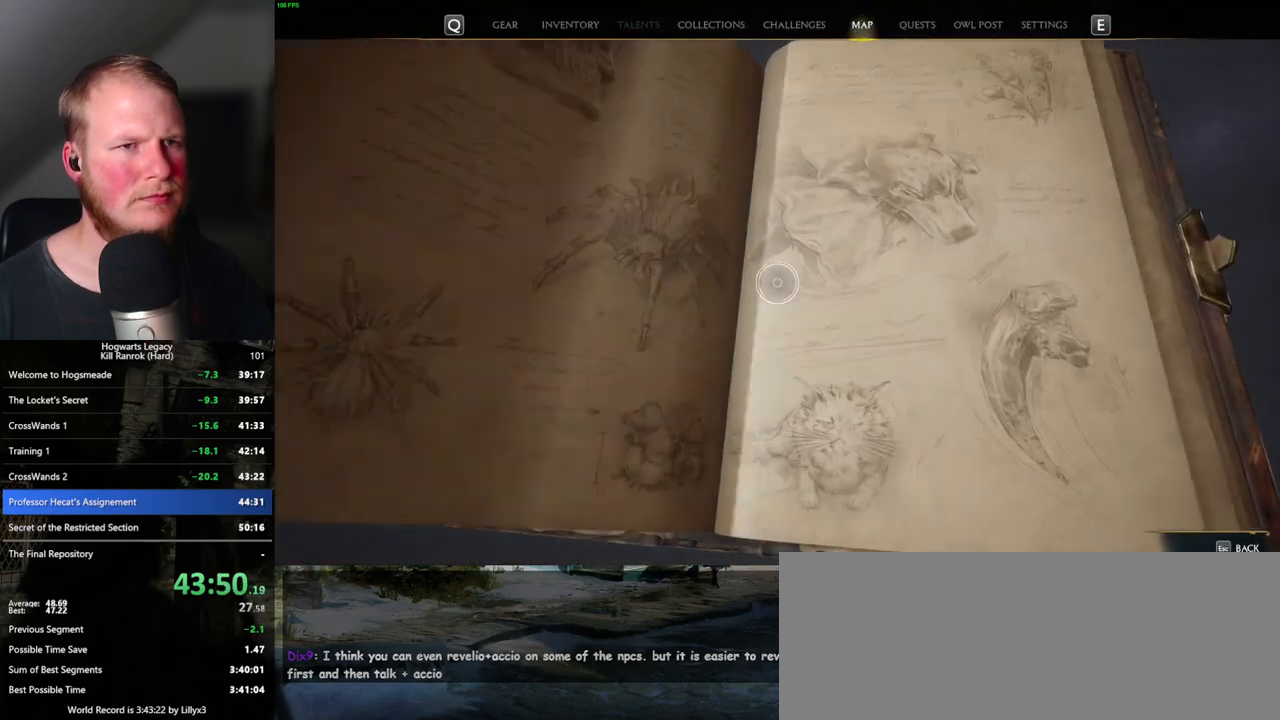
{"keys": [], "mouse": [], "events": []}
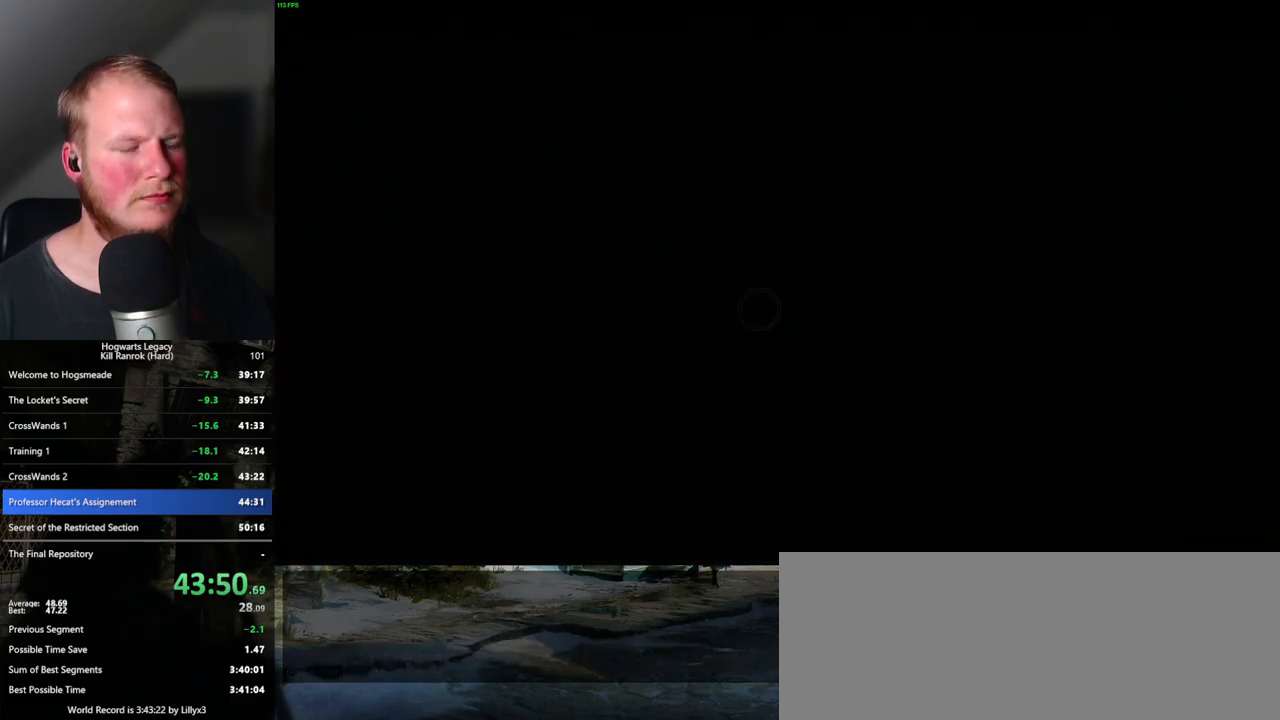
{"keys": [], "mouse": [], "events": []}
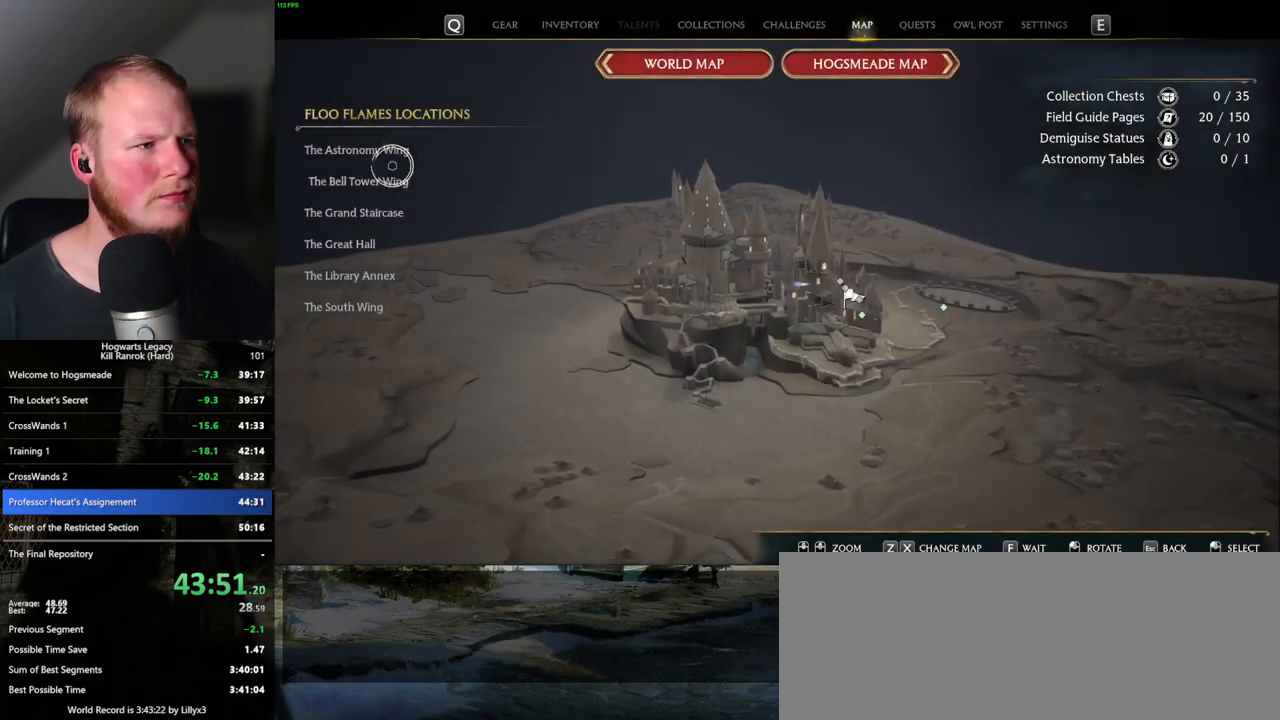
{"keys": [], "mouse": [], "events": [[400, "mouse_left", "down"], [483, "mouse_left", "up"]]}
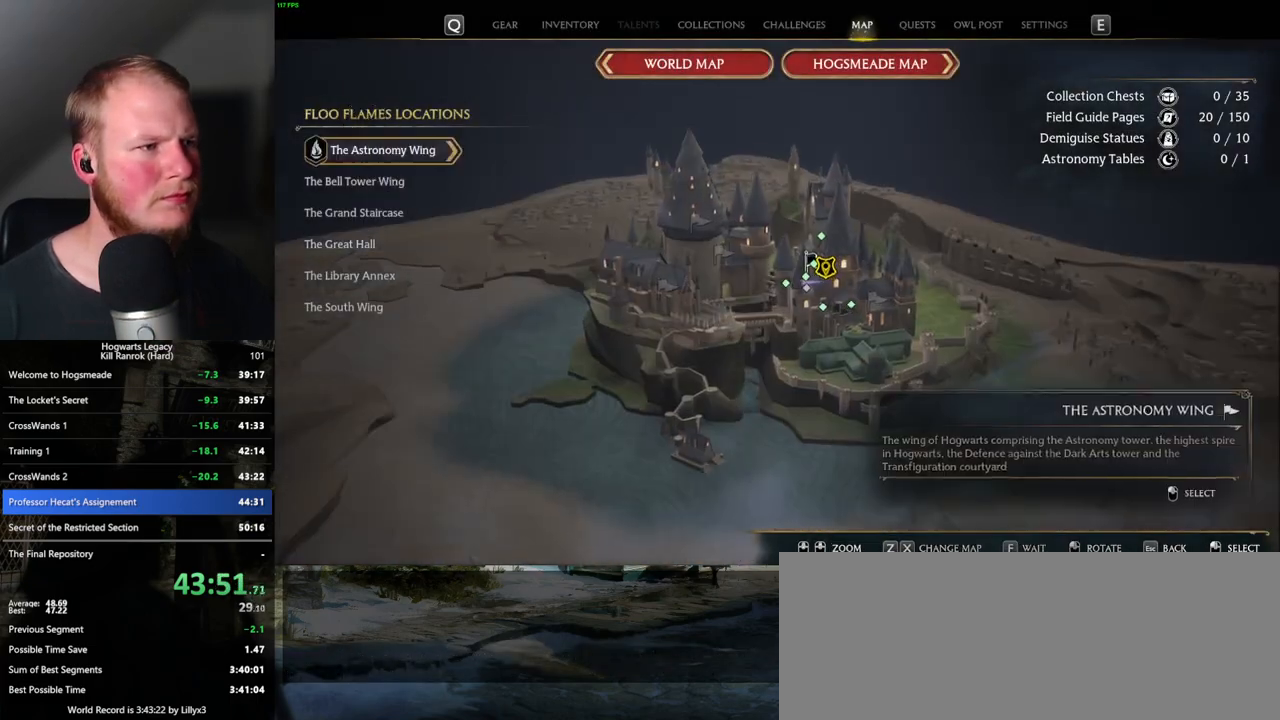
{"keys": [], "mouse": [], "events": []}
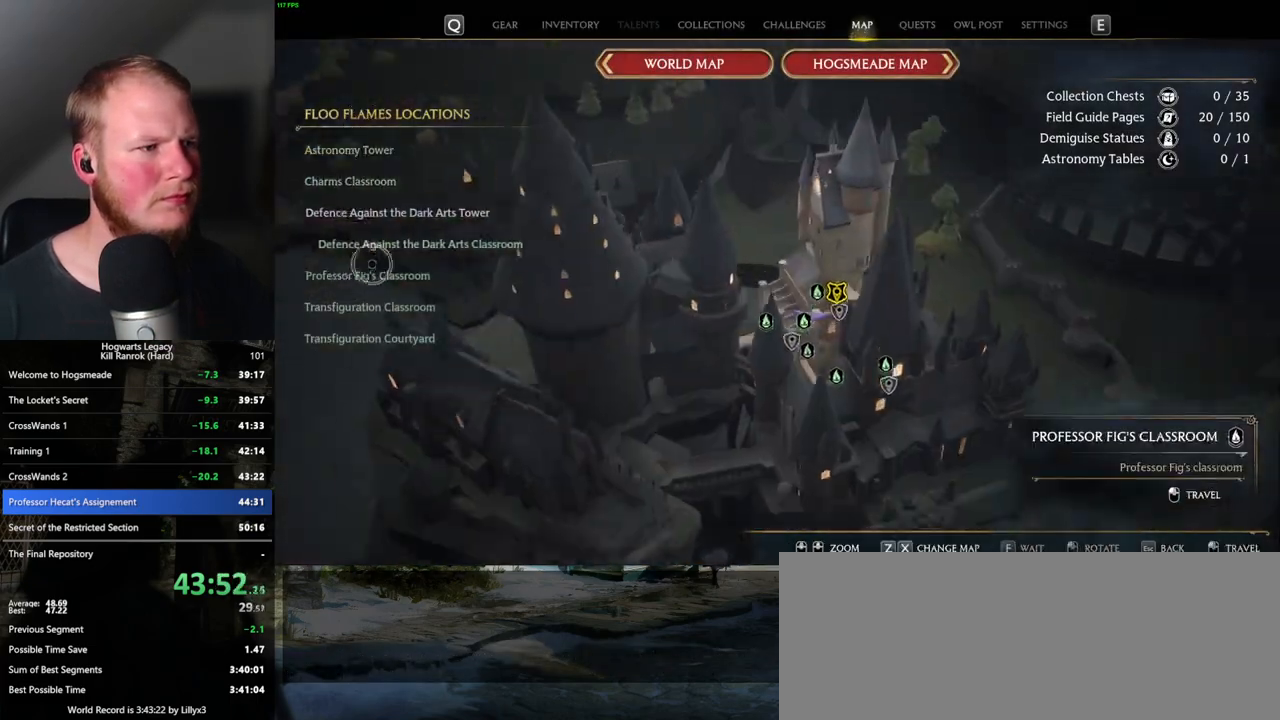
{"keys": [], "mouse": [], "events": [[117, "mouse_left", "down"], [233, "mouse_left", "up"]]}